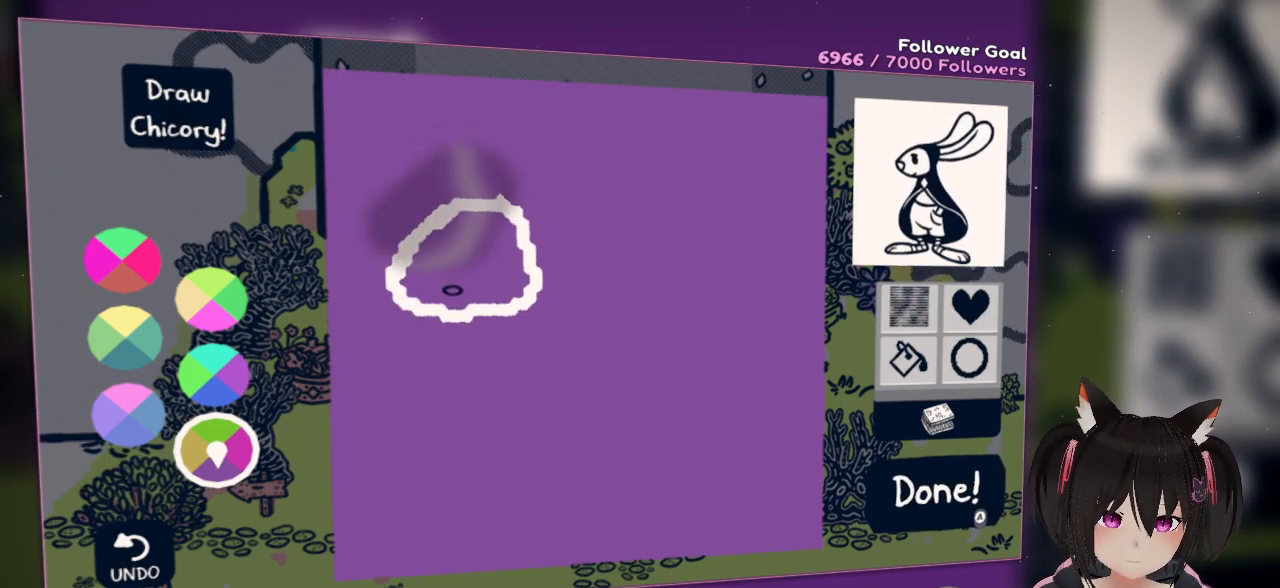
Gameplay with a controller (Nintendo layout); each line is a JSON object with the inputs held at the frame after it. "events" lists button and stick changes between this image and that frame as [ms after this image, input, new state], when the widget could be followed in between. Not read: L1 R1.
{"buttons": [], "left_stick": "center", "right_stick": "down-left", "events": []}
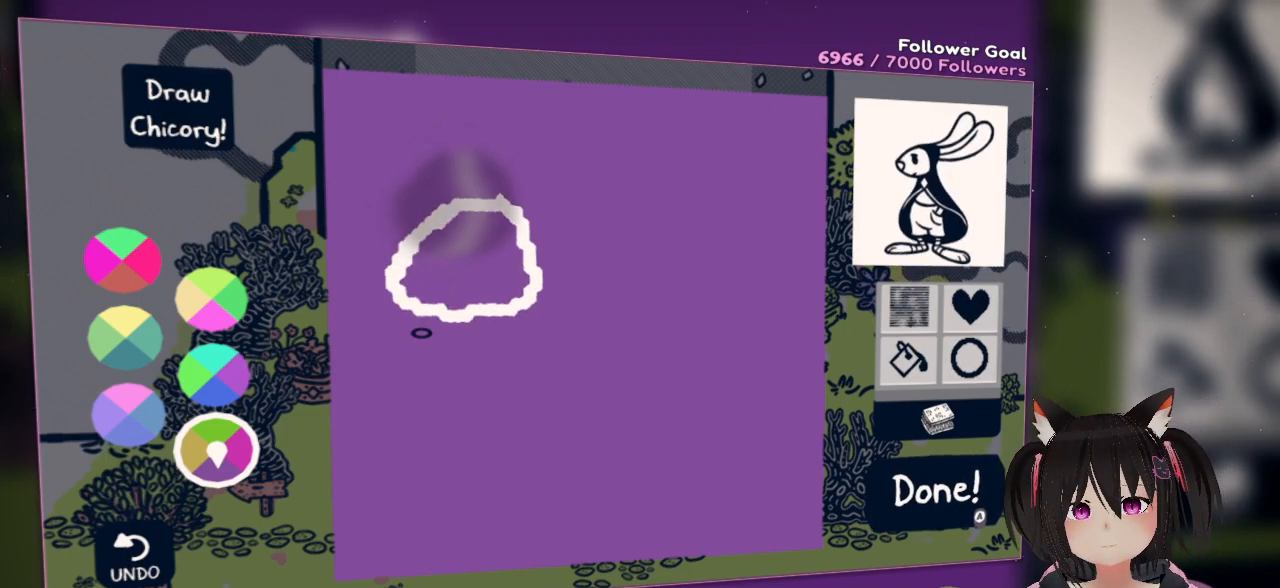
{"buttons": [], "left_stick": "center", "right_stick": "down-left", "events": []}
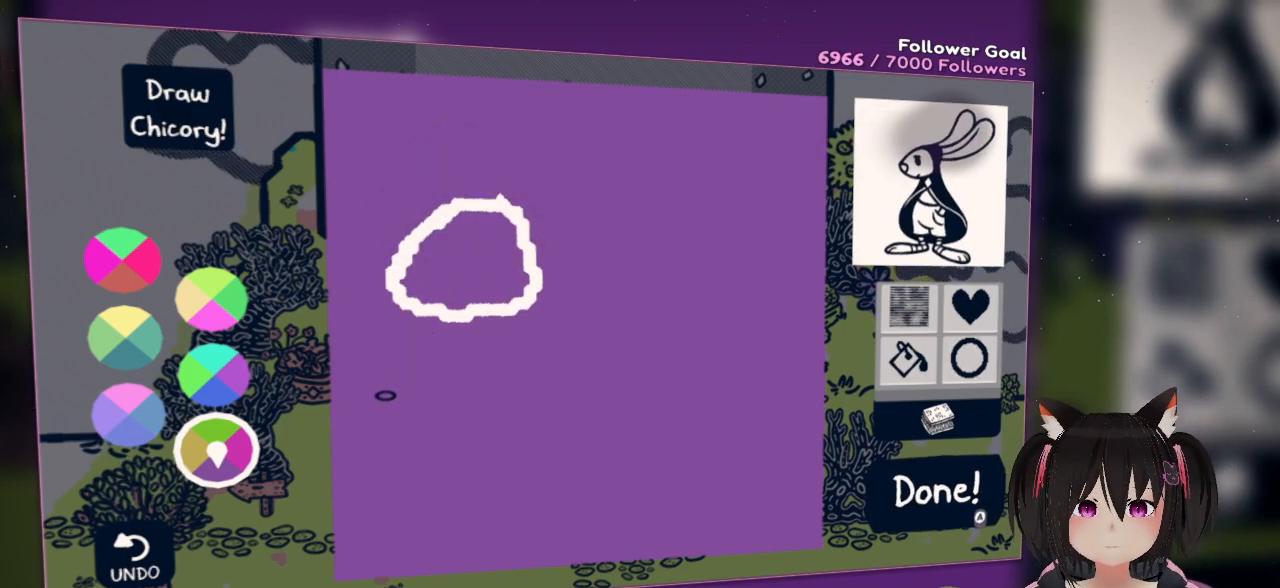
{"buttons": [], "left_stick": "center", "right_stick": "center", "events": [[300, "right_stick", "center"]]}
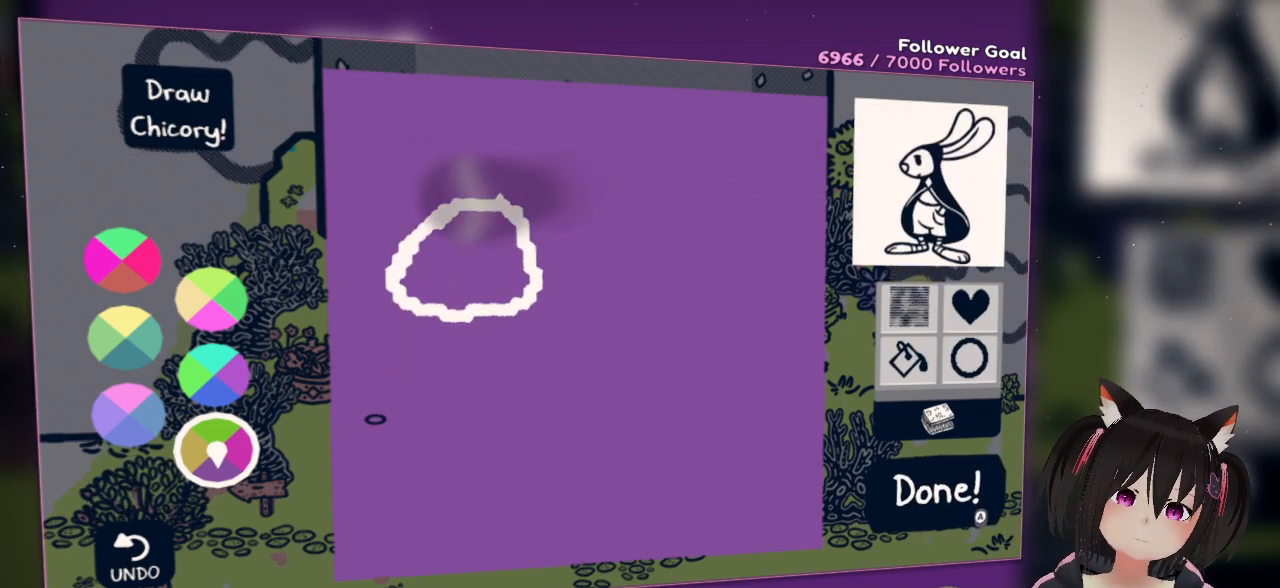
{"buttons": [], "left_stick": "center", "right_stick": "center", "events": []}
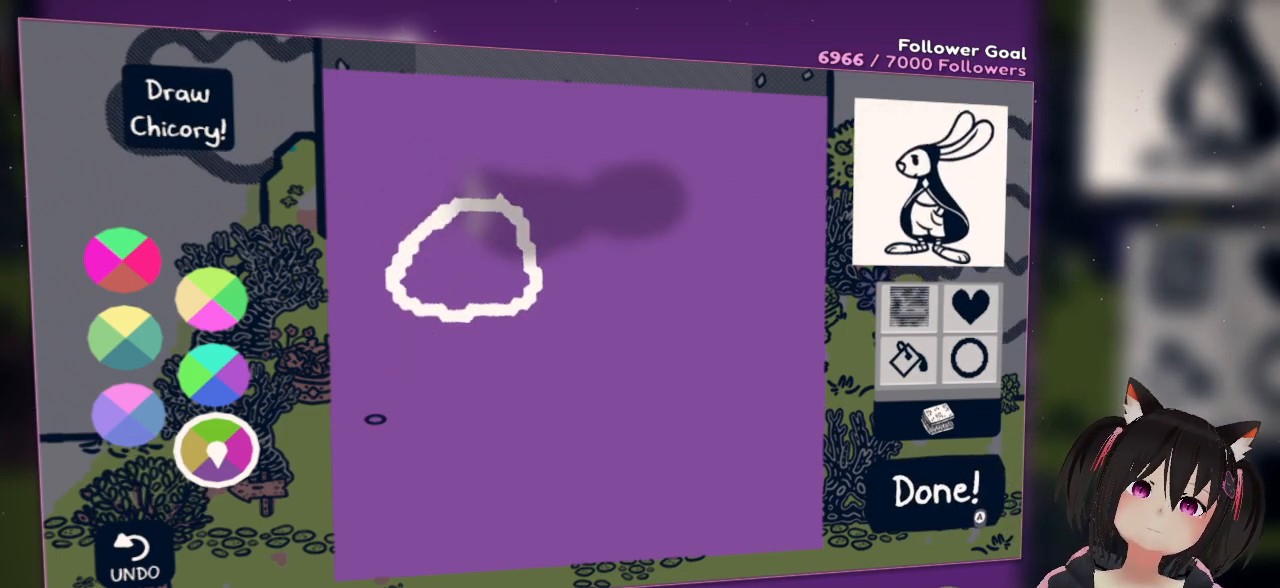
{"buttons": [], "left_stick": "center", "right_stick": "up-right", "events": [[133, "right_stick", "up"], [200, "right_stick", "up-right"]]}
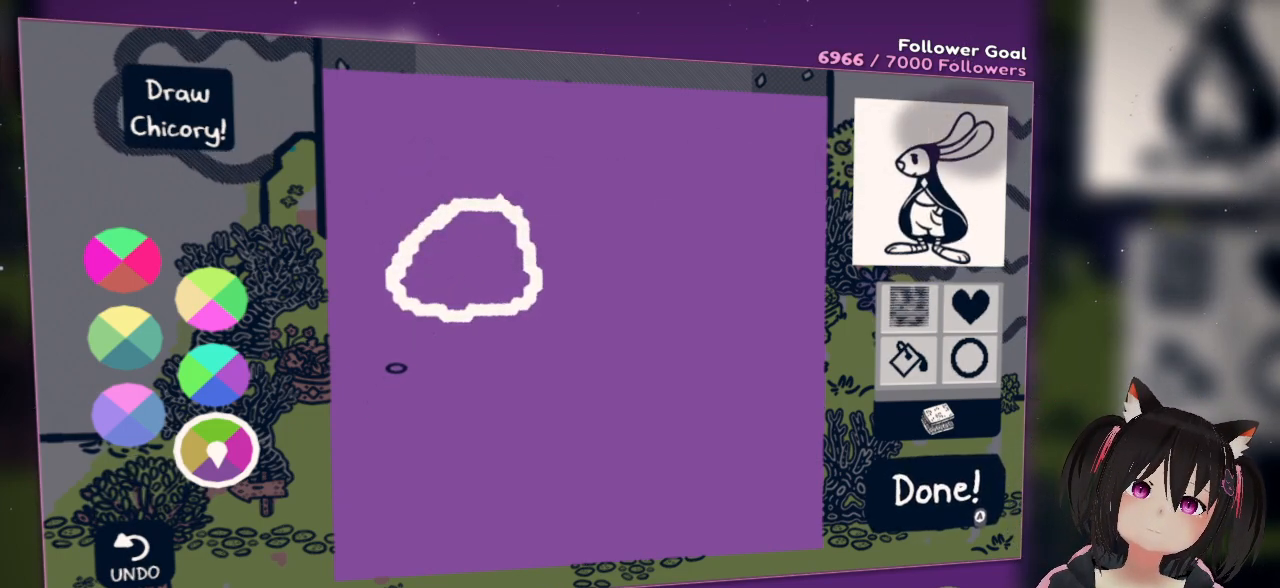
{"buttons": [], "left_stick": "center", "right_stick": "up", "events": [[400, "right_stick", "up"]]}
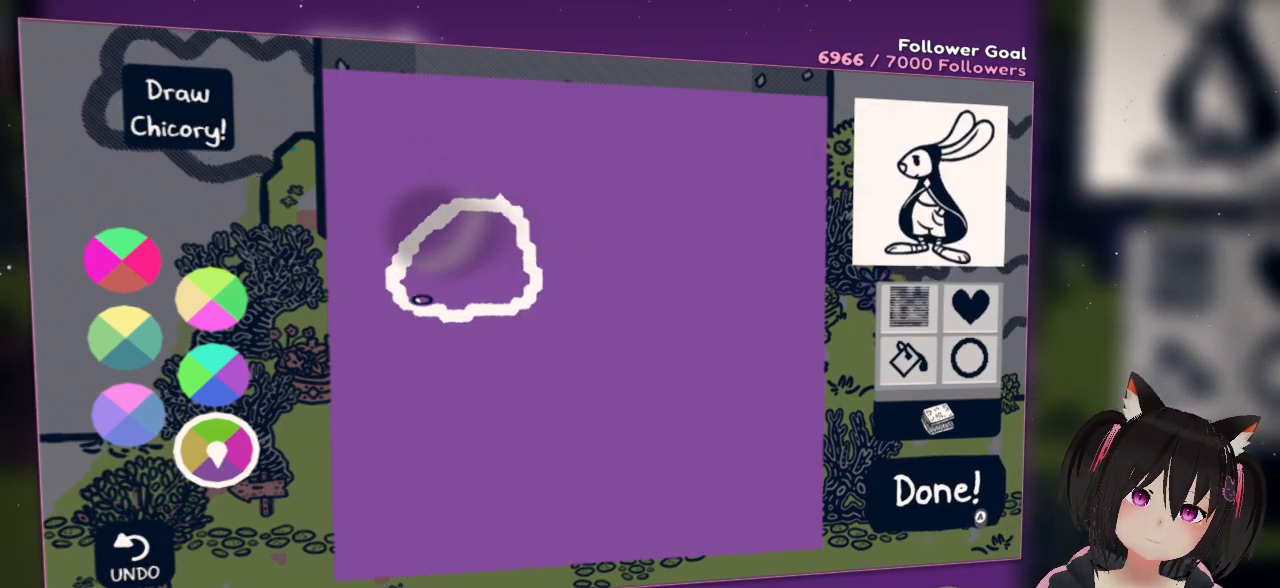
{"buttons": [], "left_stick": "center", "right_stick": "center", "events": [[367, "right_stick", "center"]]}
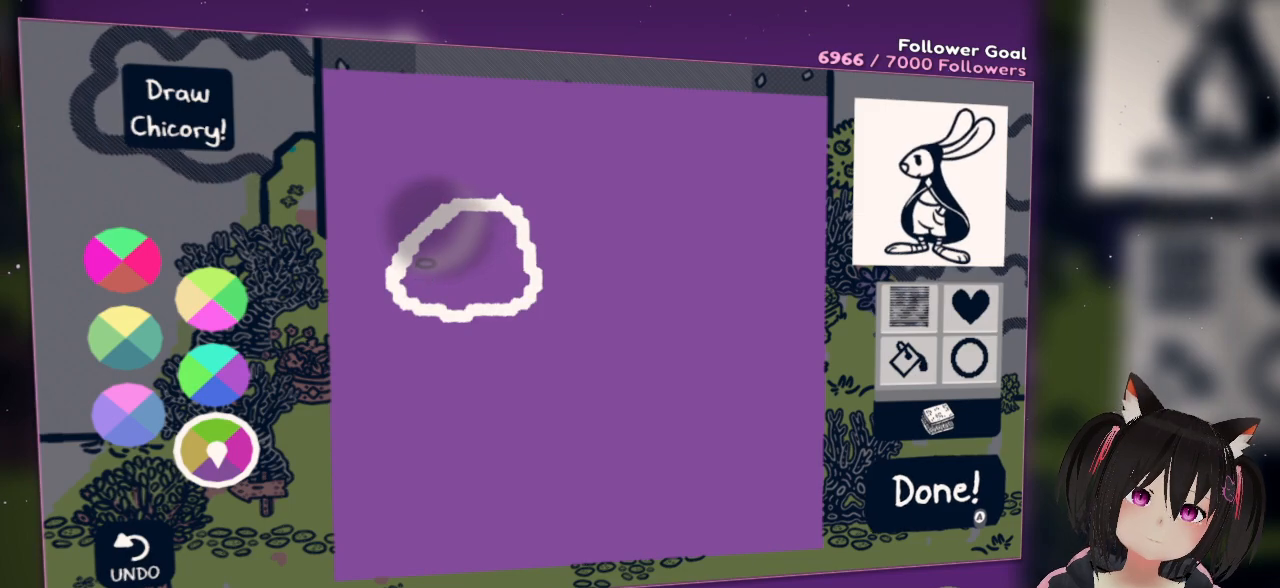
{"buttons": [], "left_stick": "center", "right_stick": "down-left", "events": [[17, "right_stick", "left"], [83, "right_stick", "up-left"], [283, "right_stick", "center"], [383, "right_stick", "down-left"]]}
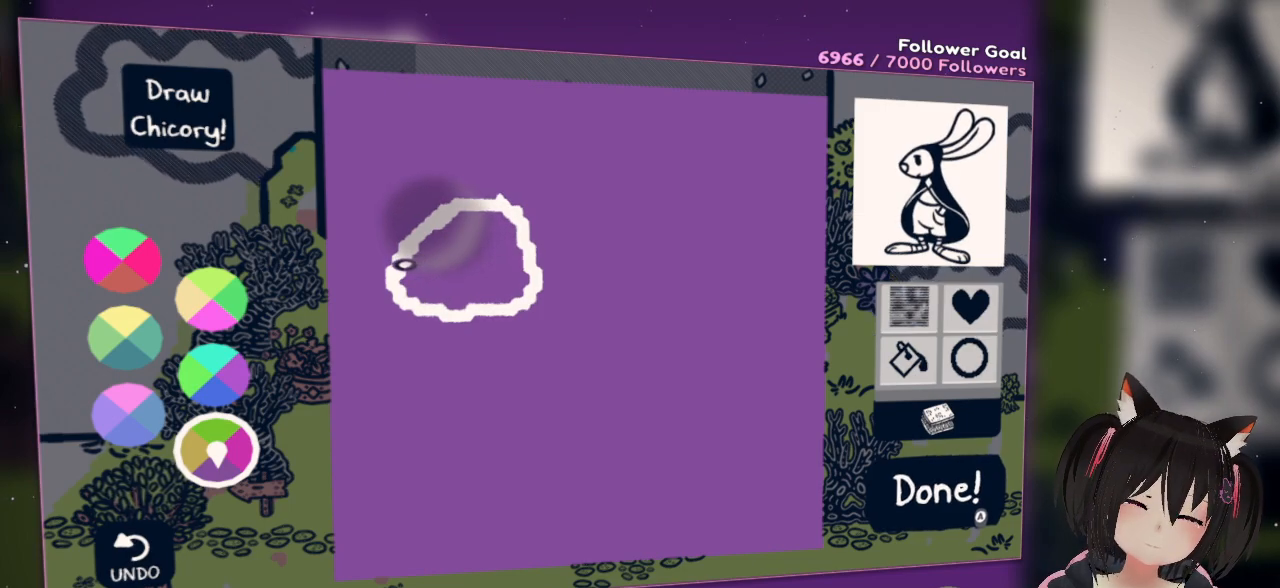
{"buttons": [], "left_stick": "center", "right_stick": "center", "events": [[117, "right_stick", "center"], [250, "right_stick", "up-right"], [417, "right_stick", "center"]]}
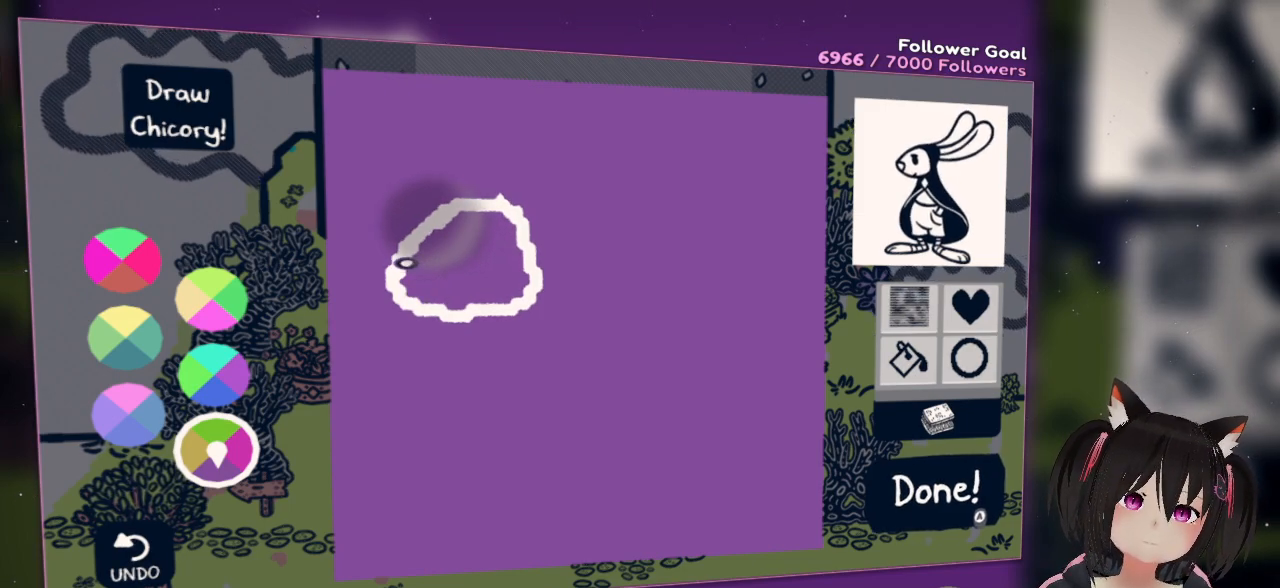
{"buttons": ["L2"], "left_stick": "center", "right_stick": "down-right", "events": [[67, "L2", "down"], [67, "right_stick", "right"], [300, "right_stick", "down-right"]]}
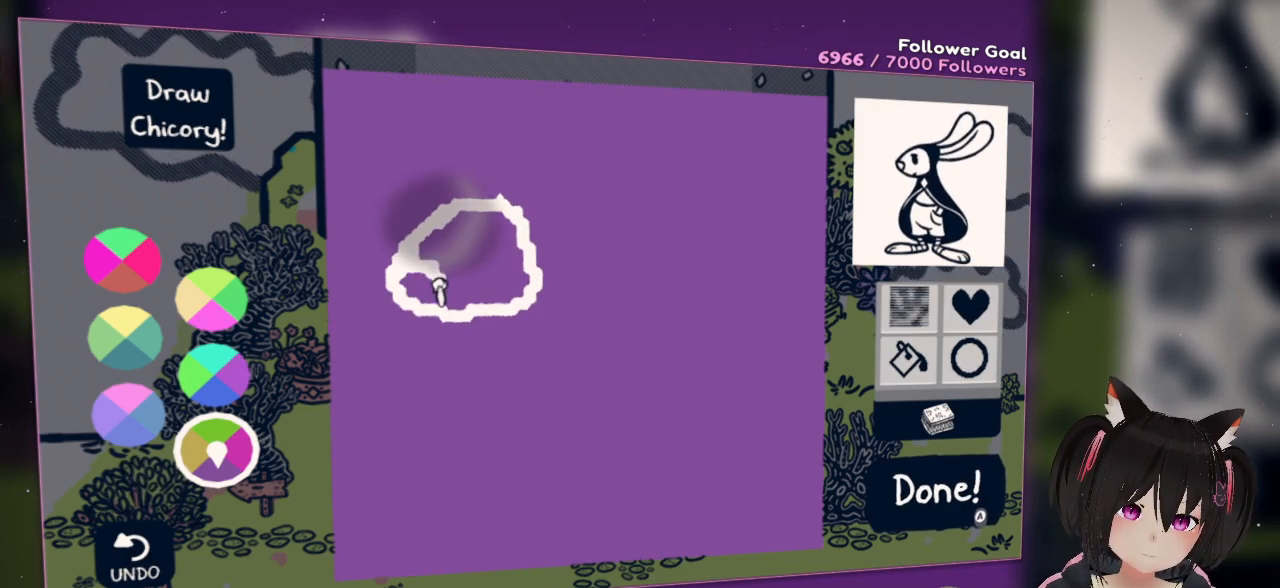
{"buttons": [], "left_stick": "center", "right_stick": "center", "events": [[300, "L2", "up"], [300, "right_stick", "center"]]}
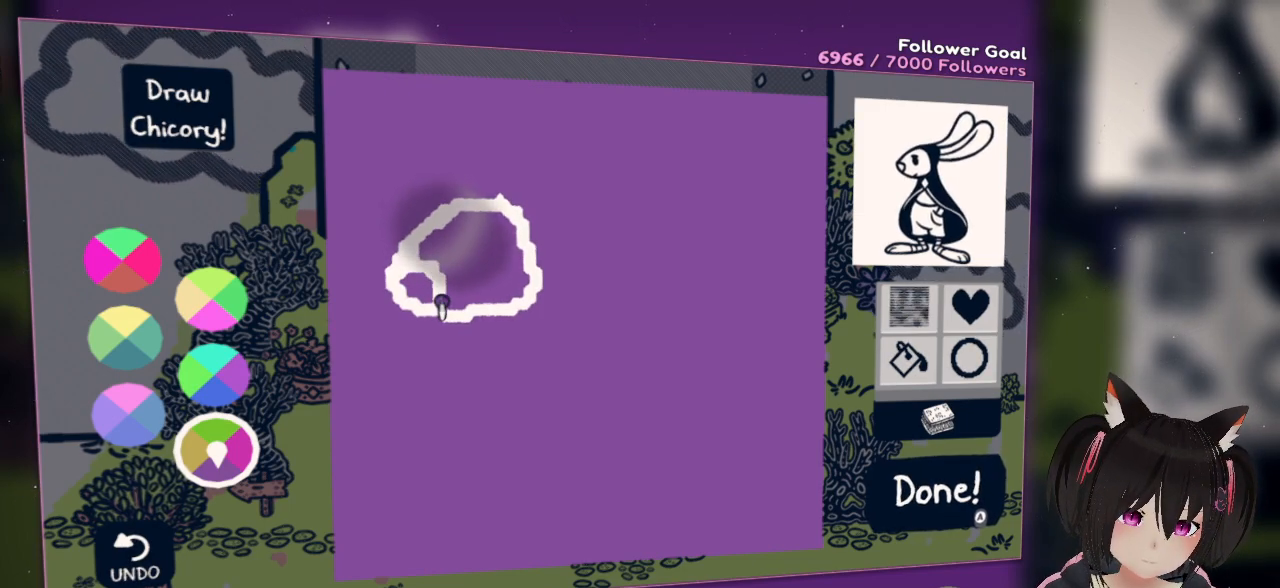
{"buttons": [], "left_stick": "center", "right_stick": "center", "events": [[33, "right_stick", "right"], [100, "right_stick", "down-right"], [333, "right_stick", "center"]]}
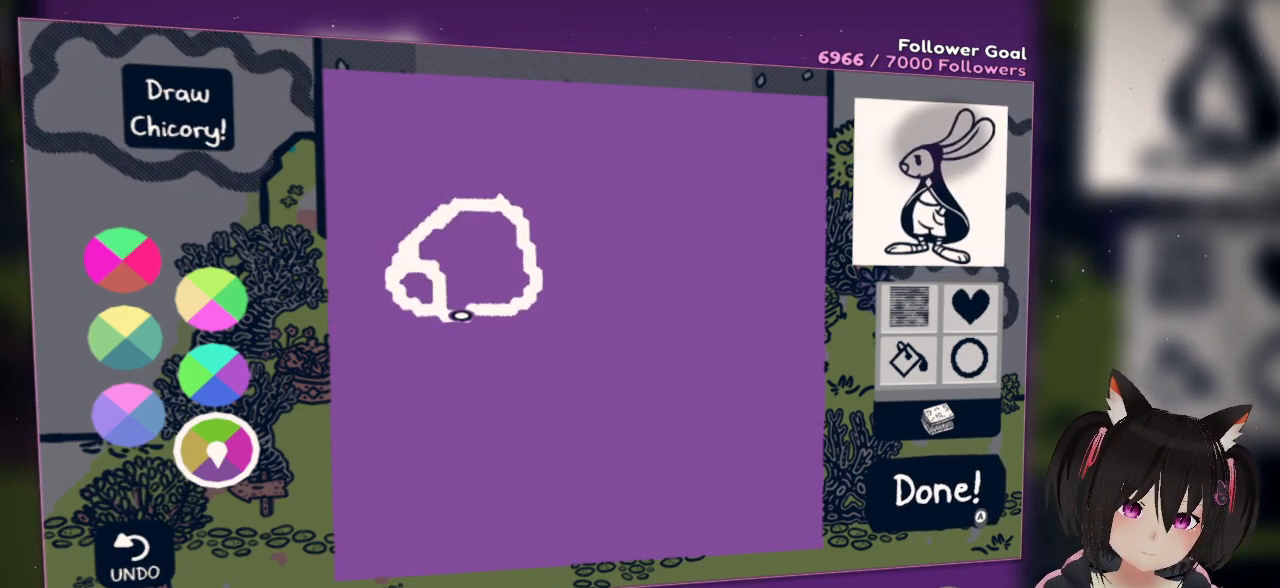
{"buttons": [], "left_stick": "center", "right_stick": "right", "events": [[300, "right_stick", "up-right"], [467, "right_stick", "right"]]}
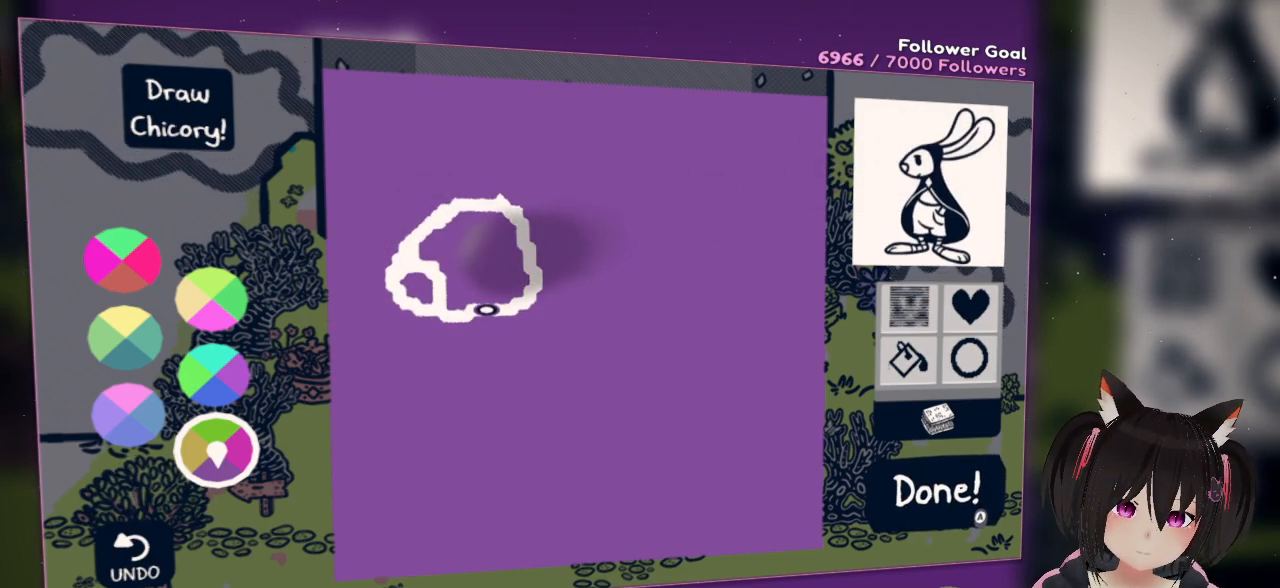
{"buttons": [], "left_stick": "center", "right_stick": "left", "events": [[67, "right_stick", "center"], [283, "right_stick", "up-left"], [383, "right_stick", "left"]]}
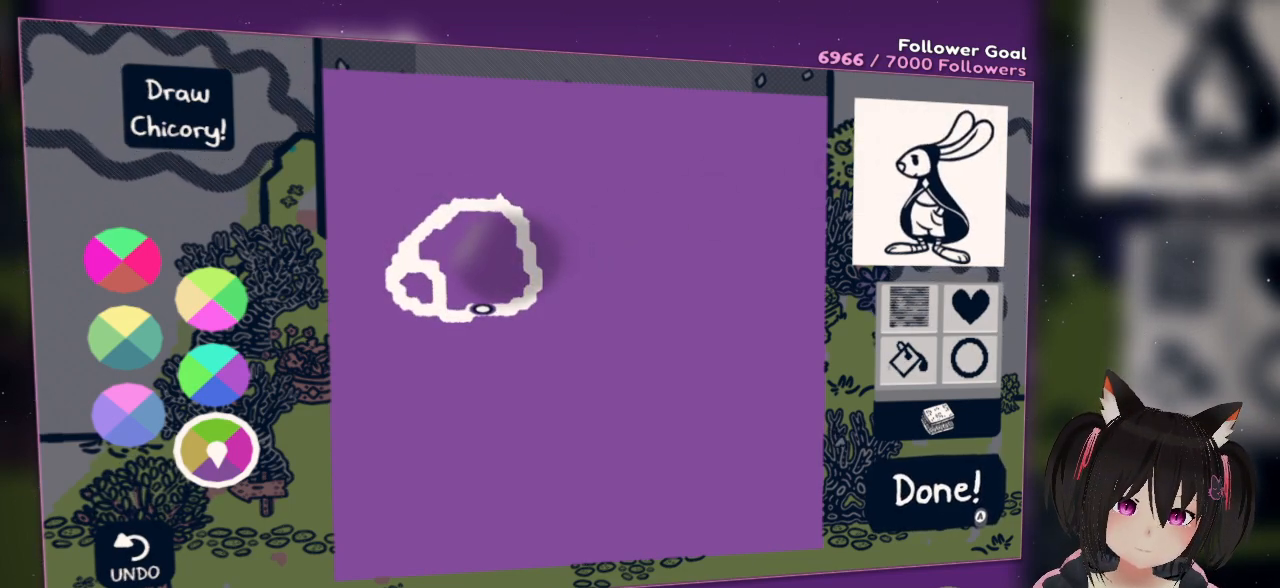
{"buttons": ["L2"], "left_stick": "center", "right_stick": "up-right", "events": [[417, "L2", "down"], [483, "right_stick", "up-right"]]}
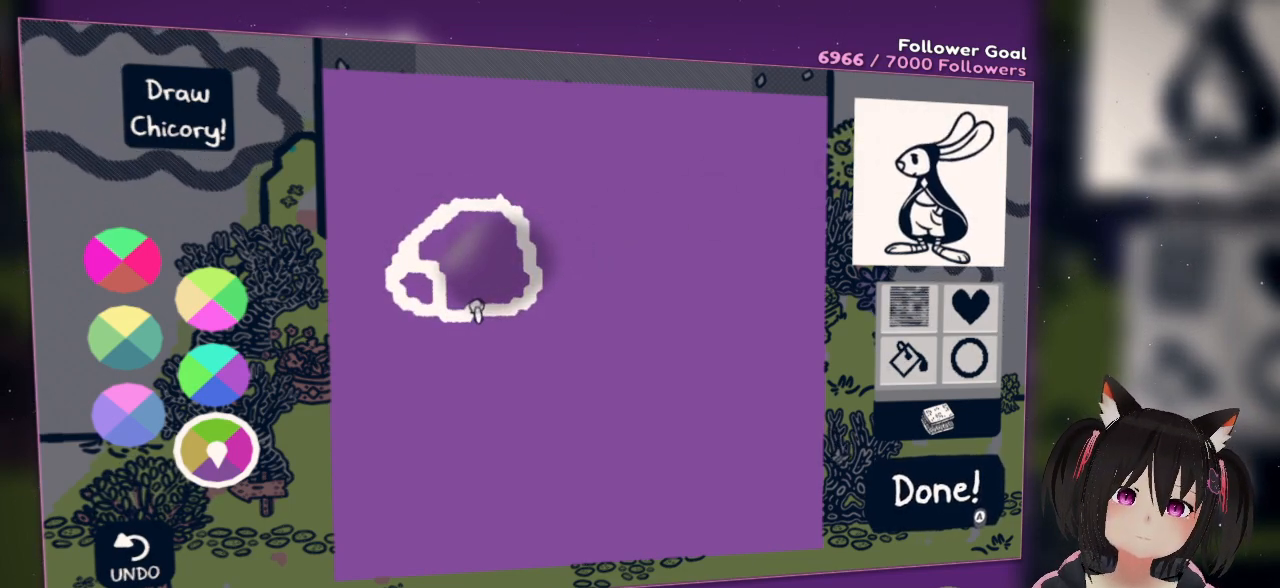
{"buttons": [], "left_stick": "center", "right_stick": "center", "events": [[383, "L2", "up"], [417, "right_stick", "center"]]}
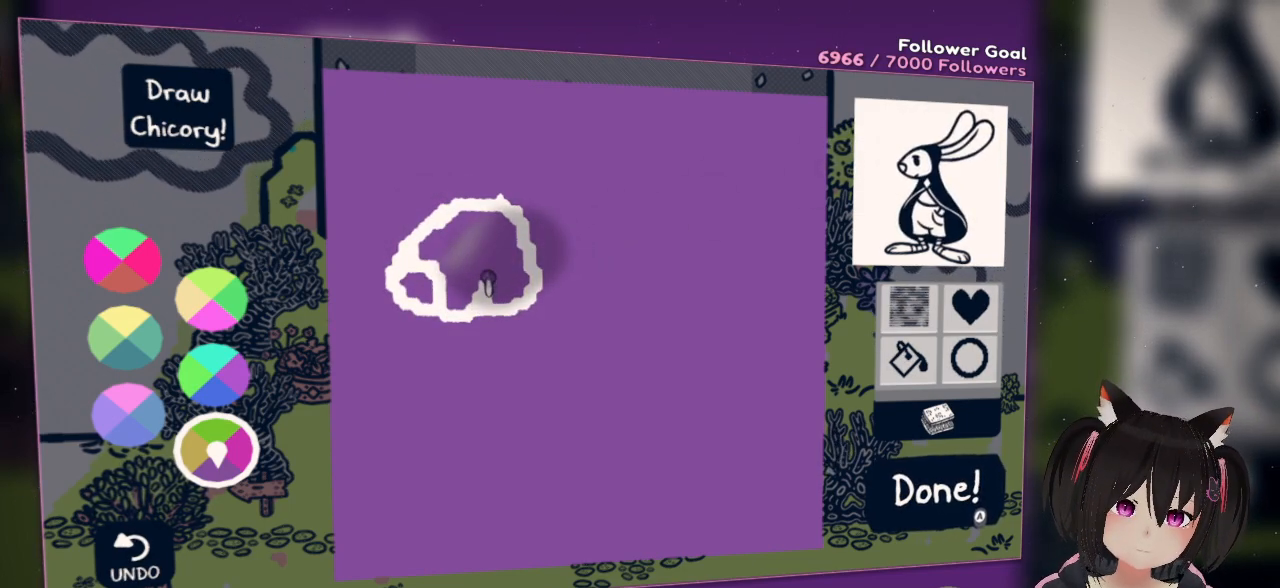
{"buttons": [], "left_stick": "center", "right_stick": "center", "events": [[50, "right_stick", "down-right"], [417, "right_stick", "center"]]}
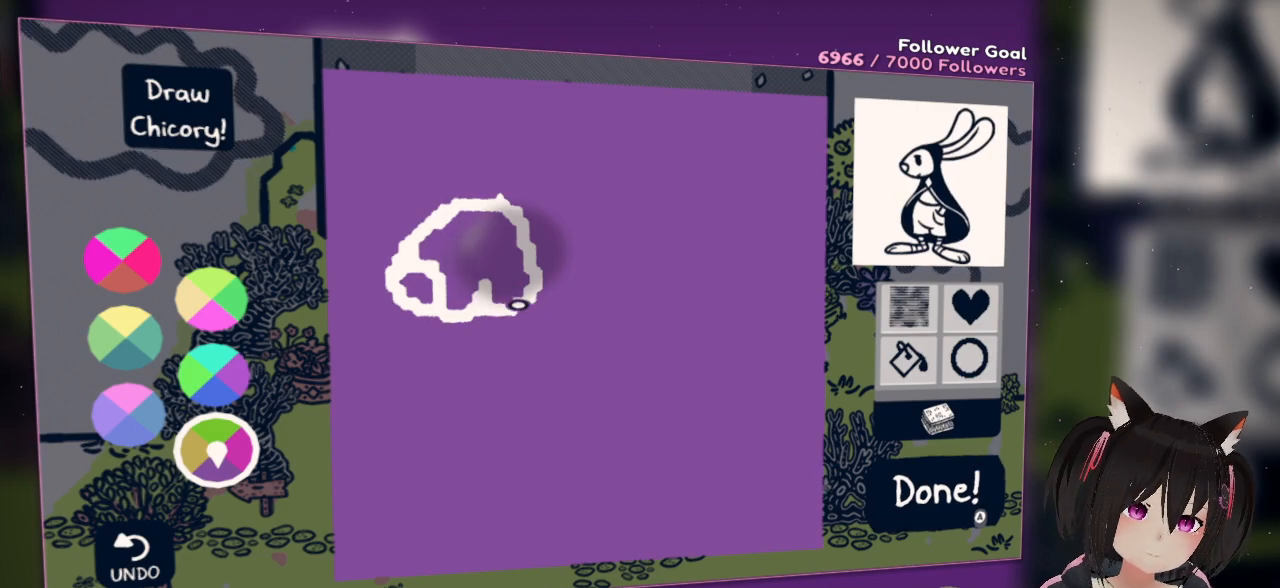
{"buttons": [], "left_stick": "center", "right_stick": "up", "events": [[483, "right_stick", "up"]]}
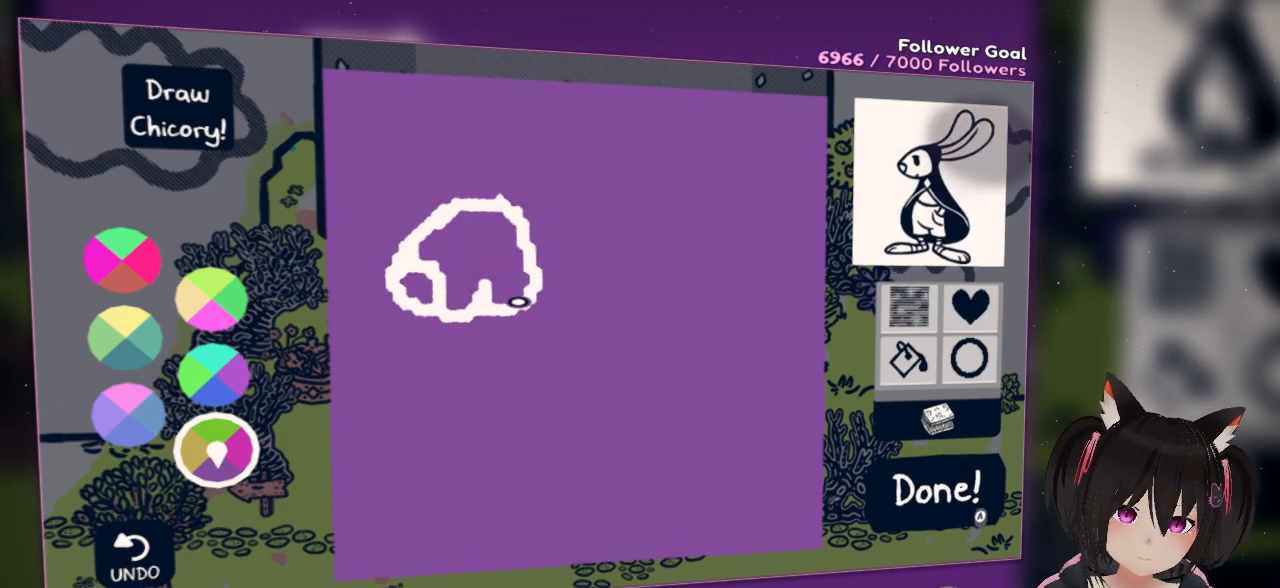
{"buttons": [], "left_stick": "center", "right_stick": "up-left", "events": [[300, "right_stick", "up-left"]]}
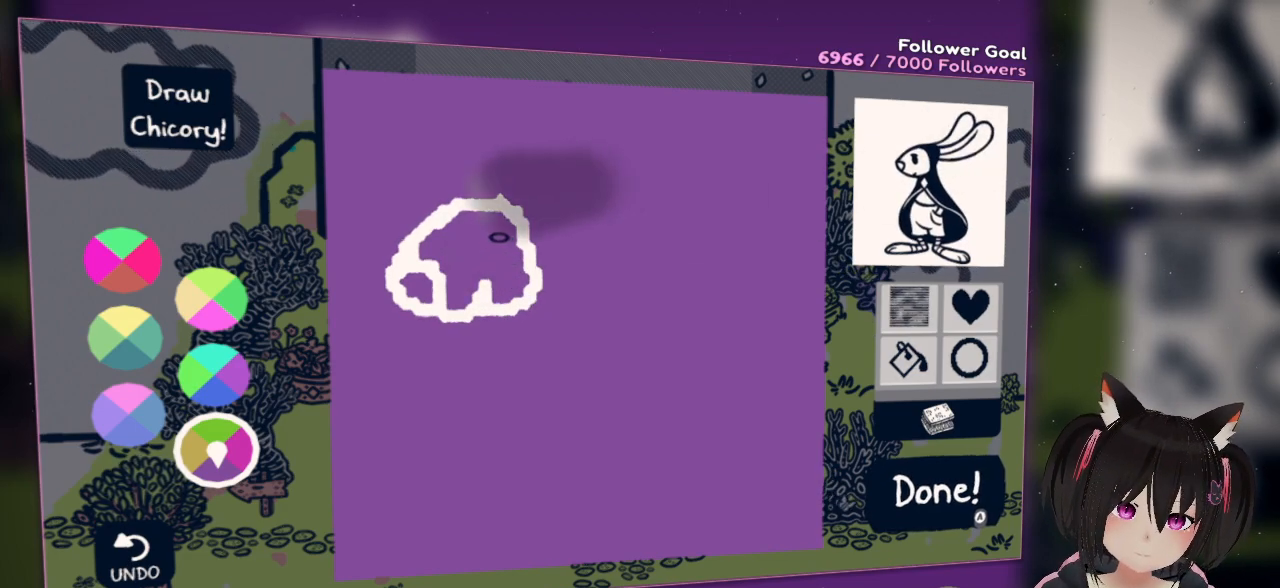
{"buttons": [], "left_stick": "center", "right_stick": "down", "events": [[50, "right_stick", "left"], [250, "right_stick", "center"], [333, "right_stick", "down"]]}
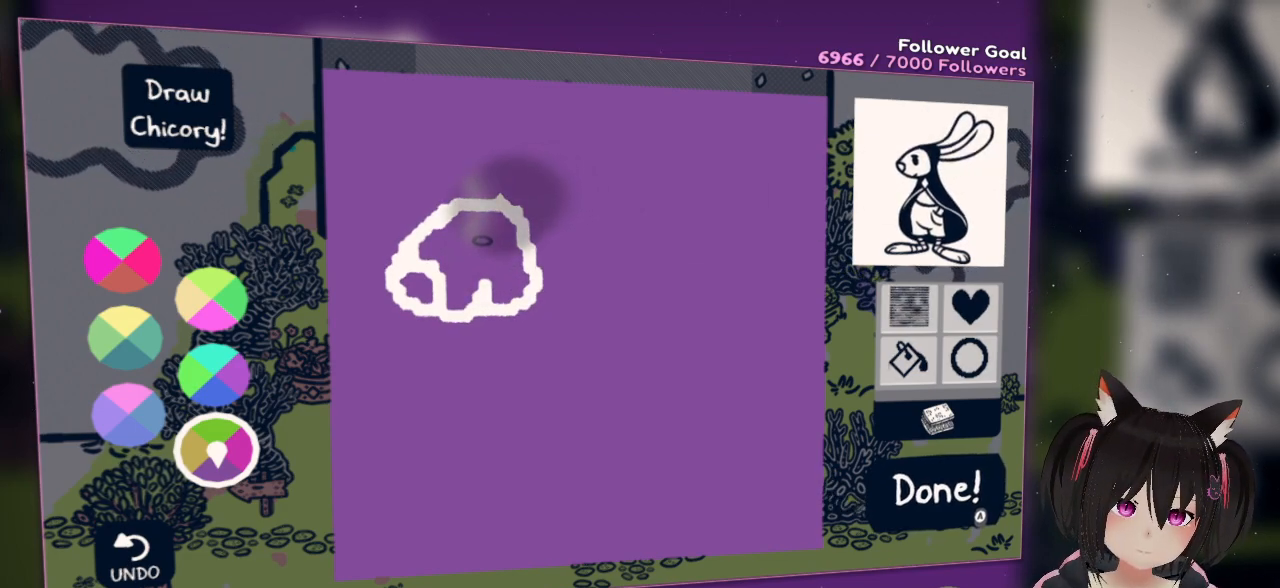
{"buttons": [], "left_stick": "center", "right_stick": "down", "events": []}
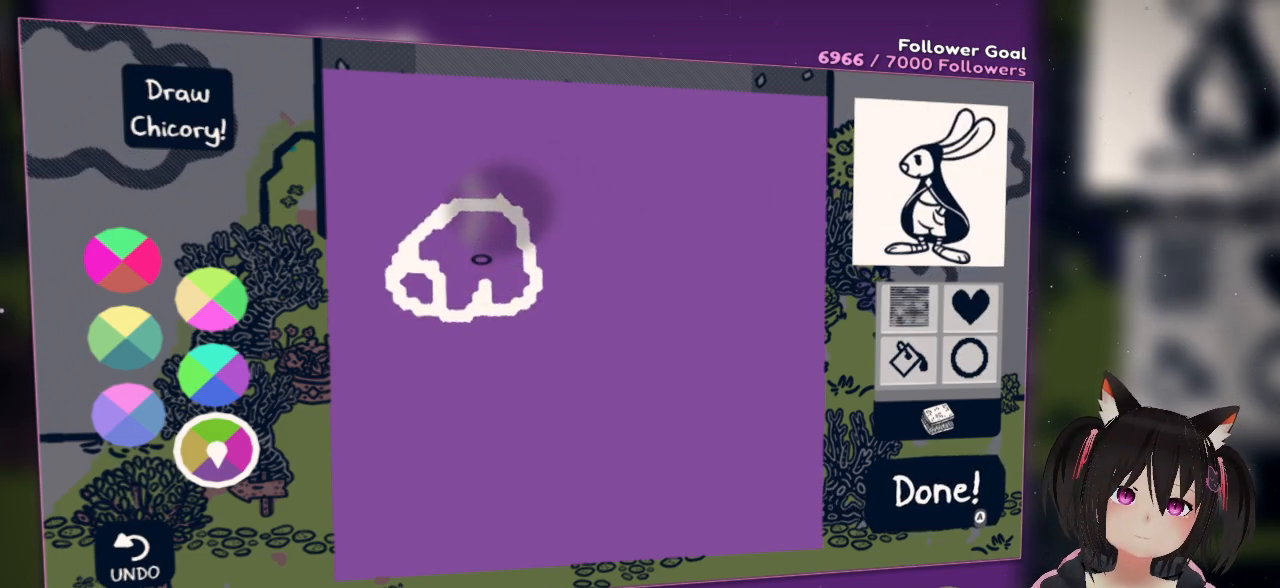
{"buttons": ["L2"], "left_stick": "center", "right_stick": "up", "events": [[100, "L2", "down"], [133, "right_stick", "left"], [267, "right_stick", "up"]]}
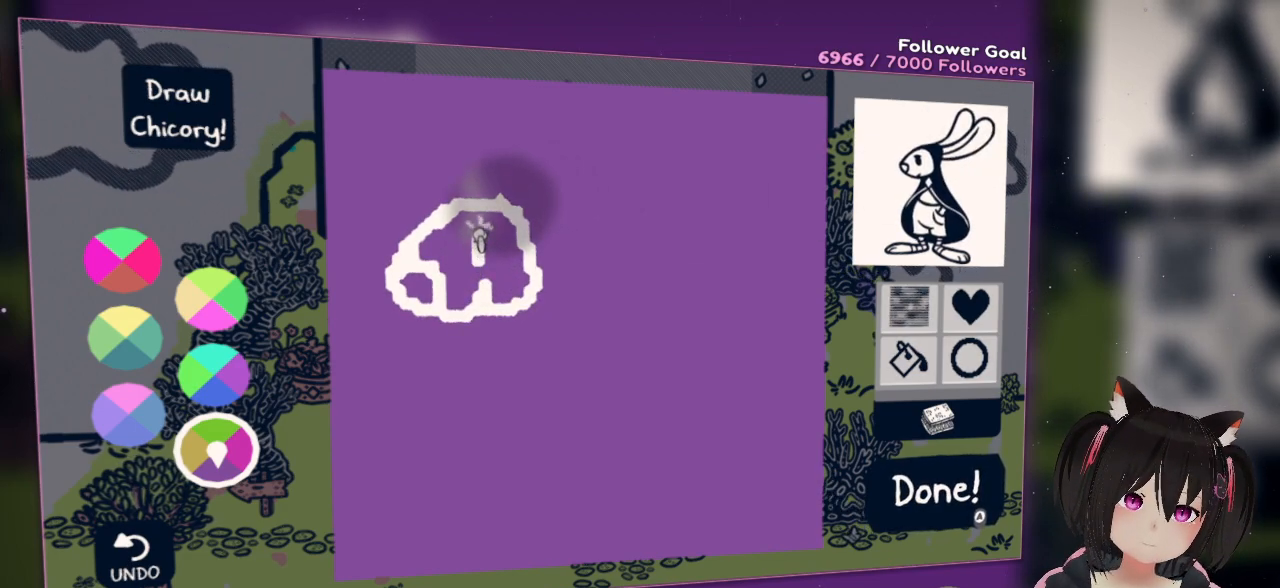
{"buttons": [], "left_stick": "center", "right_stick": "center", "events": [[67, "right_stick", "right"], [133, "right_stick", "down-right"], [333, "right_stick", "center"], [367, "L2", "up"]]}
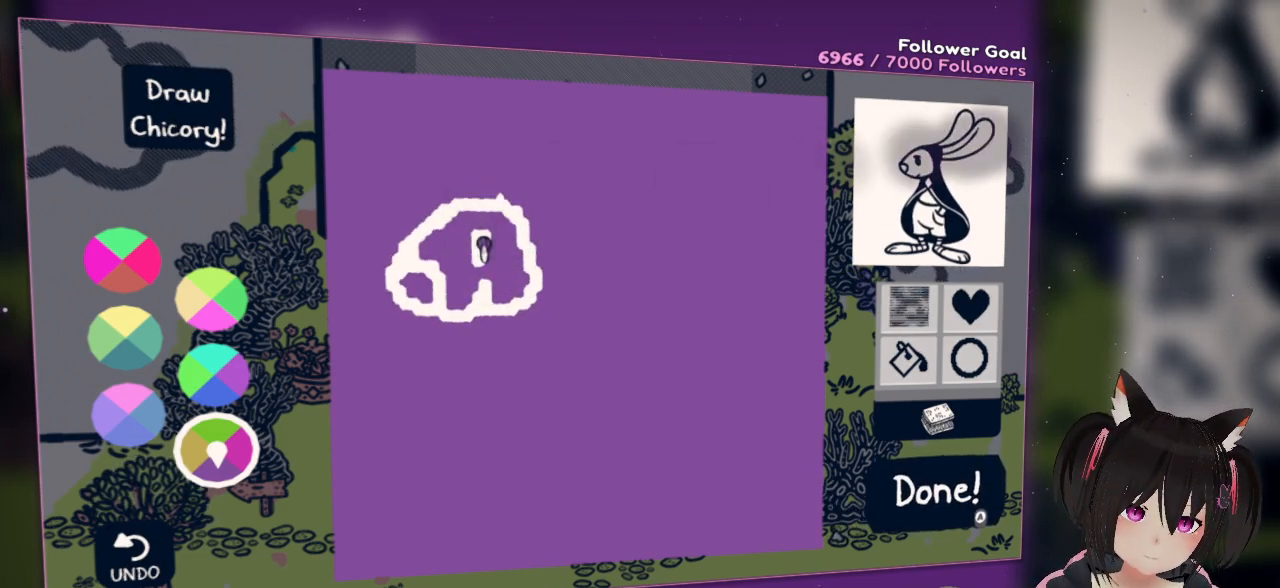
{"buttons": [], "left_stick": "center", "right_stick": "right", "events": [[433, "right_stick", "right"]]}
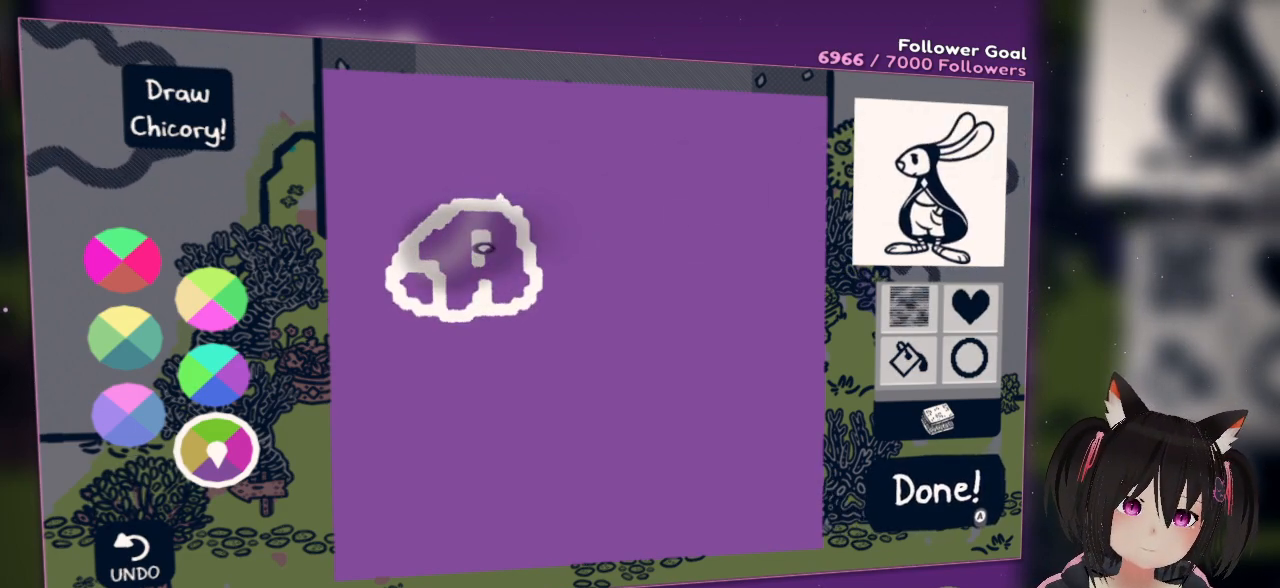
{"buttons": [], "left_stick": "center", "right_stick": "center", "events": [[133, "right_stick", "center"]]}